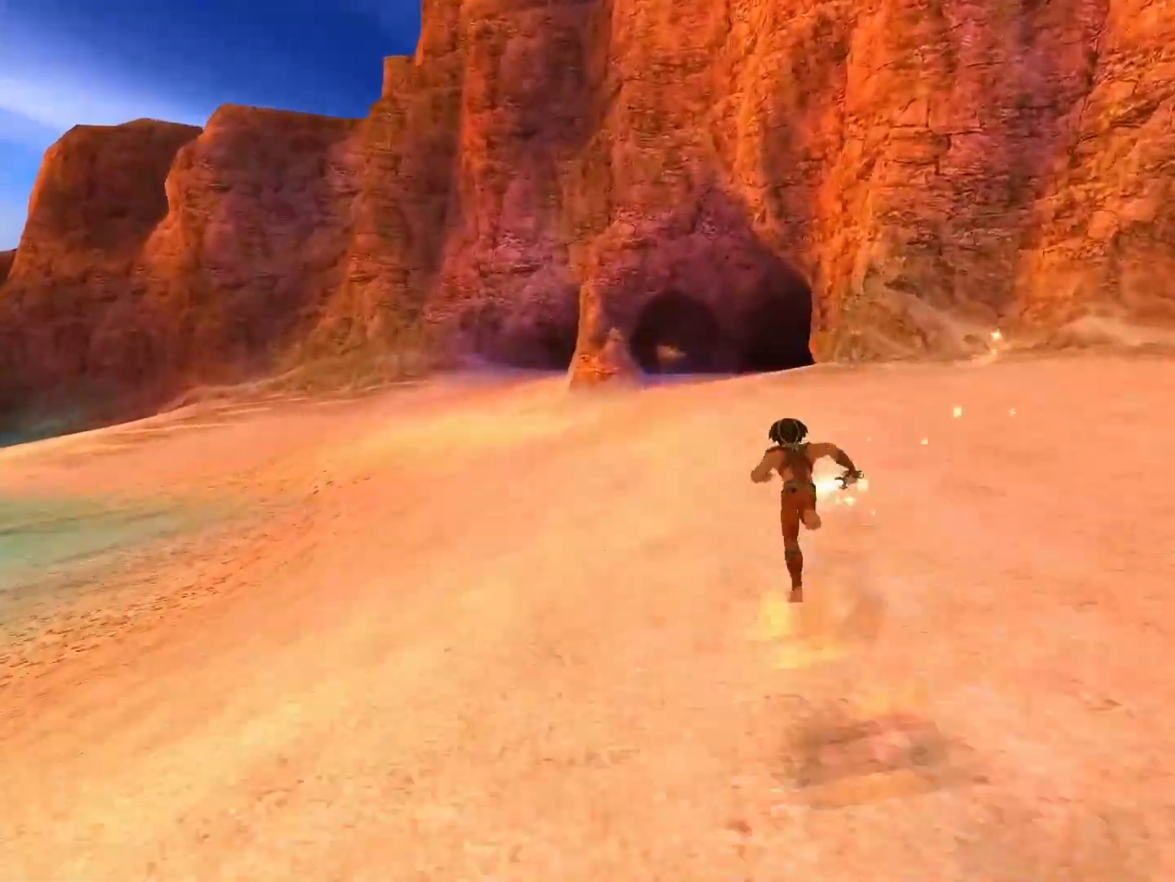
Gameplay with a controller (Xbox layout); each line is a JSON object with the inputs held at the frame after it. "events" lists button and stick changes between this image and that frame as [ms after this image, input, new state], when the widget could be followed in between.
{"buttons": [], "left_stick": "up", "right_stick": "center", "events": []}
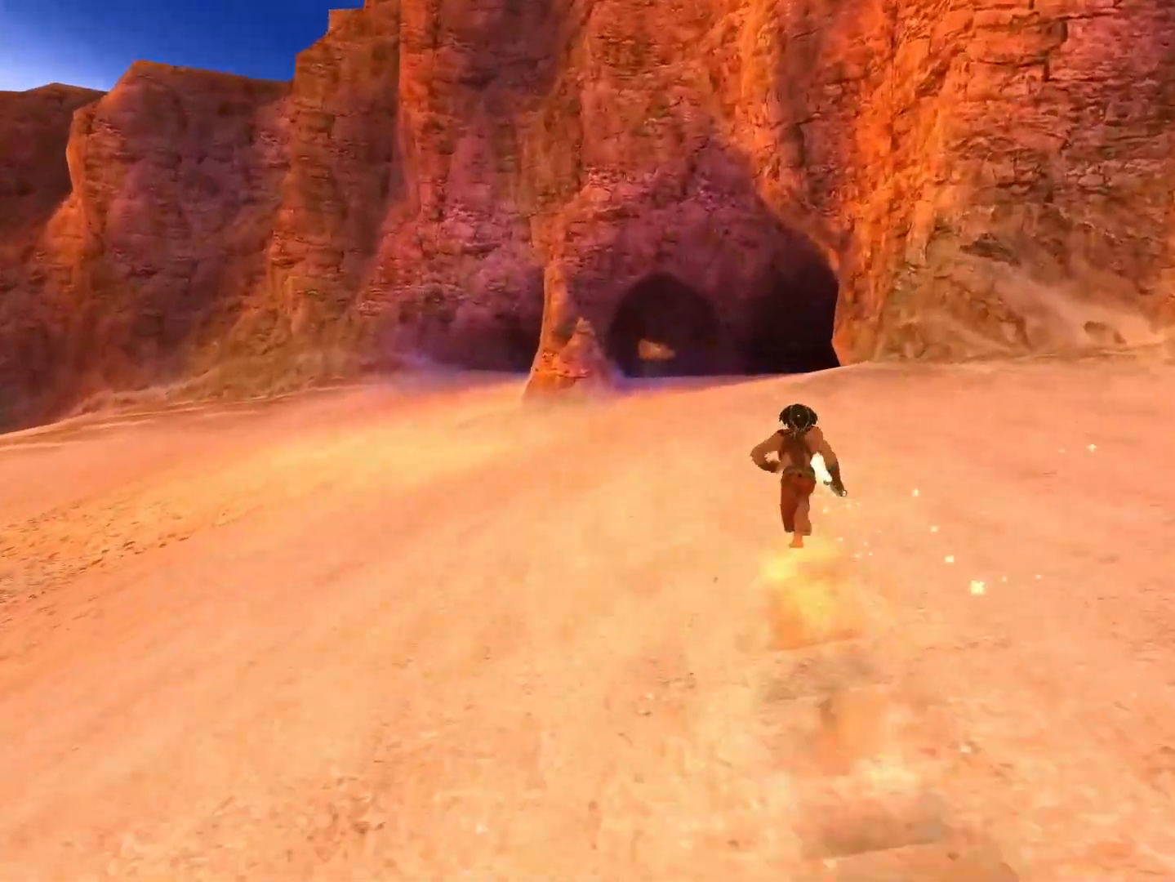
{"buttons": [], "left_stick": "up", "right_stick": "center", "events": []}
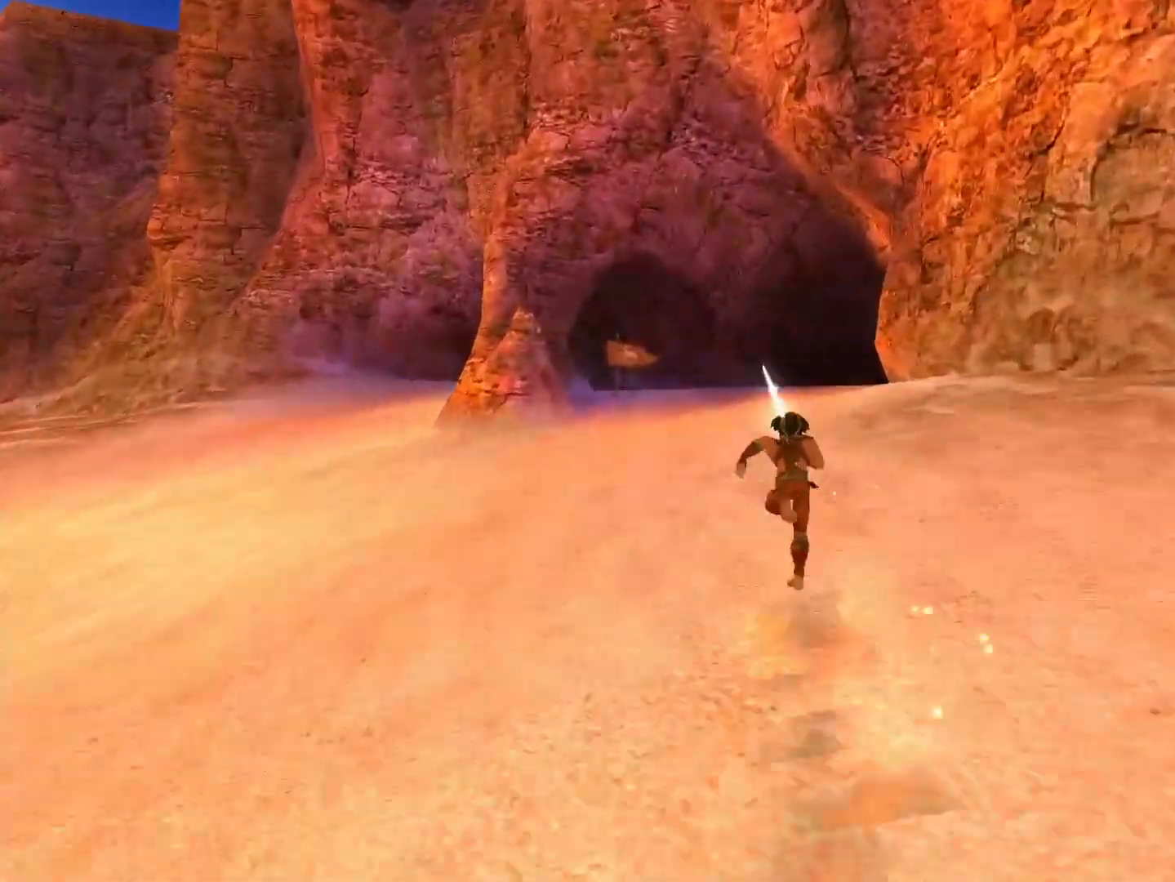
{"buttons": [], "left_stick": "up", "right_stick": "center", "events": [[67, "right_stick", "down-right"], [317, "right_stick", "center"]]}
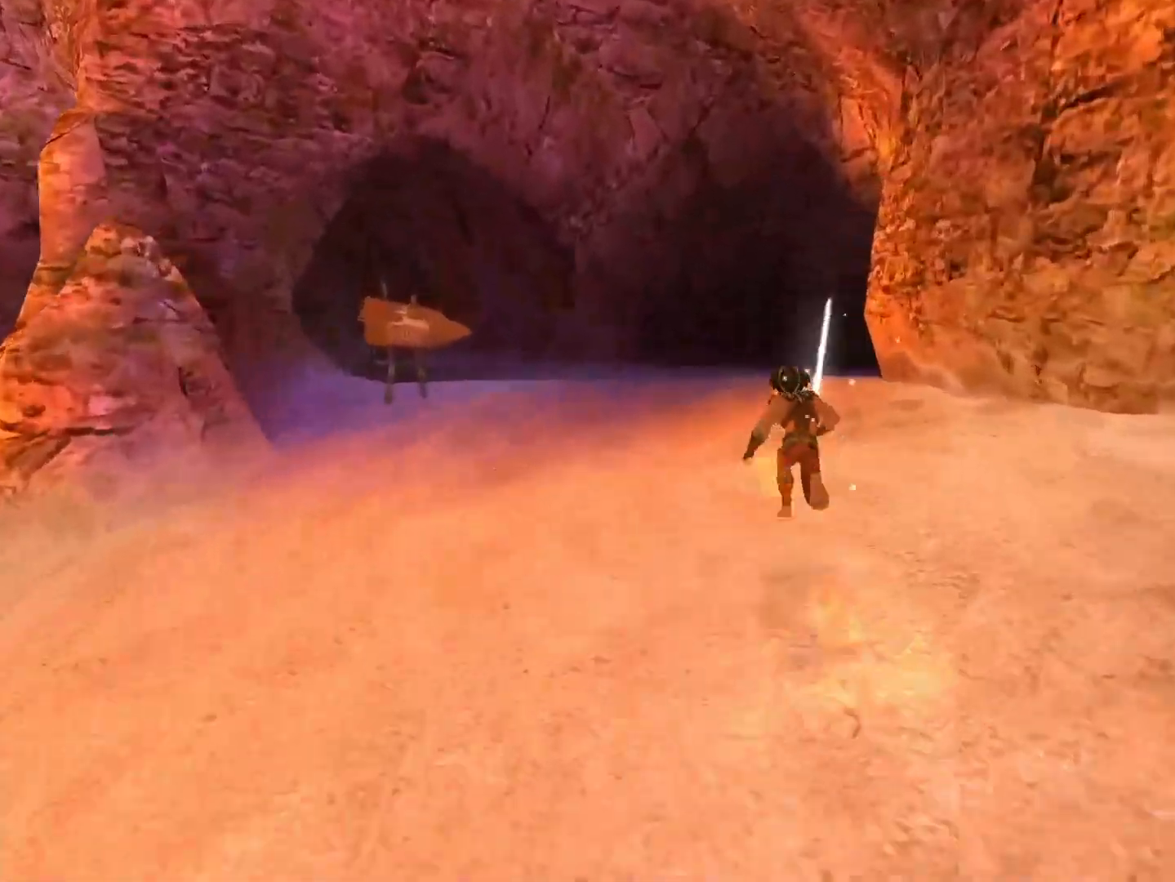
{"buttons": [], "left_stick": "up", "right_stick": "down-right", "events": [[100, "right_stick", "down-right"], [283, "right_stick", "center"], [467, "right_stick", "down-right"]]}
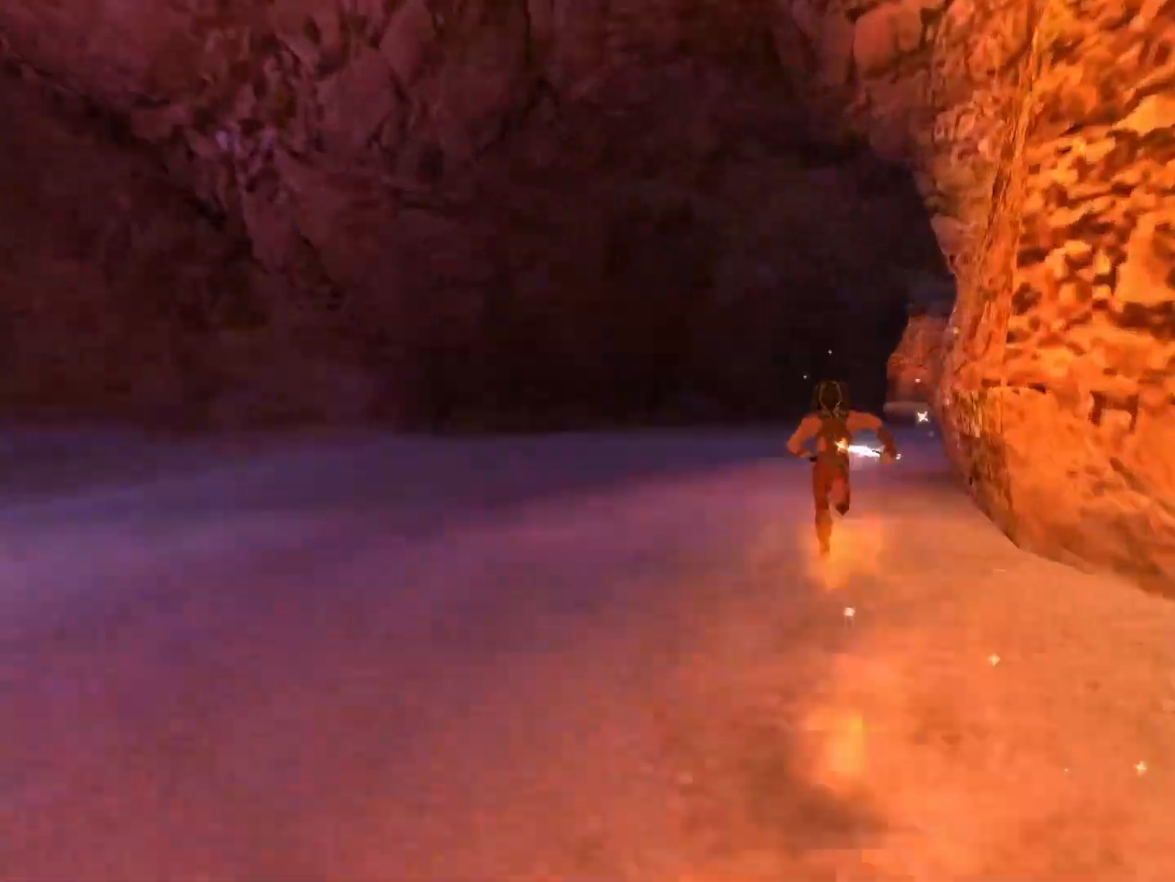
{"buttons": [], "left_stick": "up", "right_stick": "center", "events": [[50, "right_stick", "center"]]}
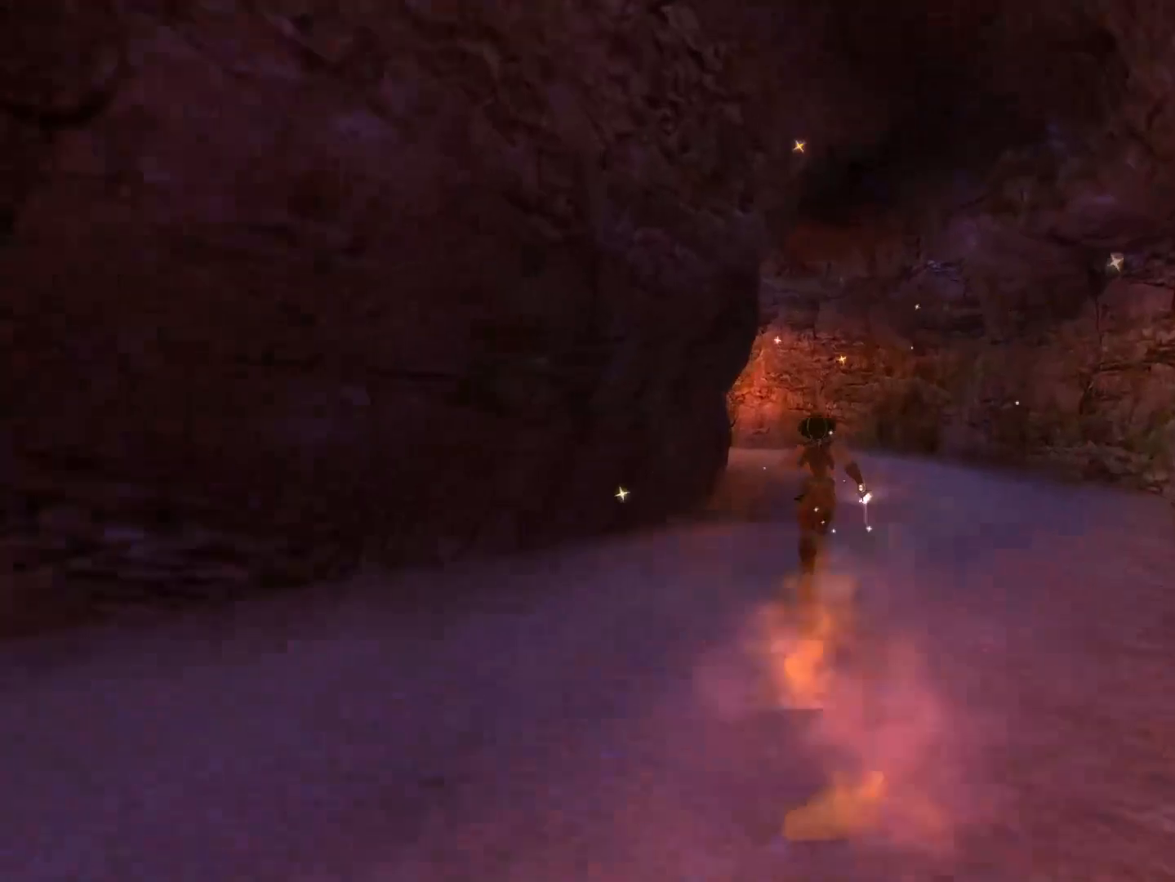
{"buttons": [], "left_stick": "left", "right_stick": "left", "events": [[117, "right_stick", "down-left"], [150, "left_stick", "up-left"], [383, "right_stick", "left"], [417, "left_stick", "left"]]}
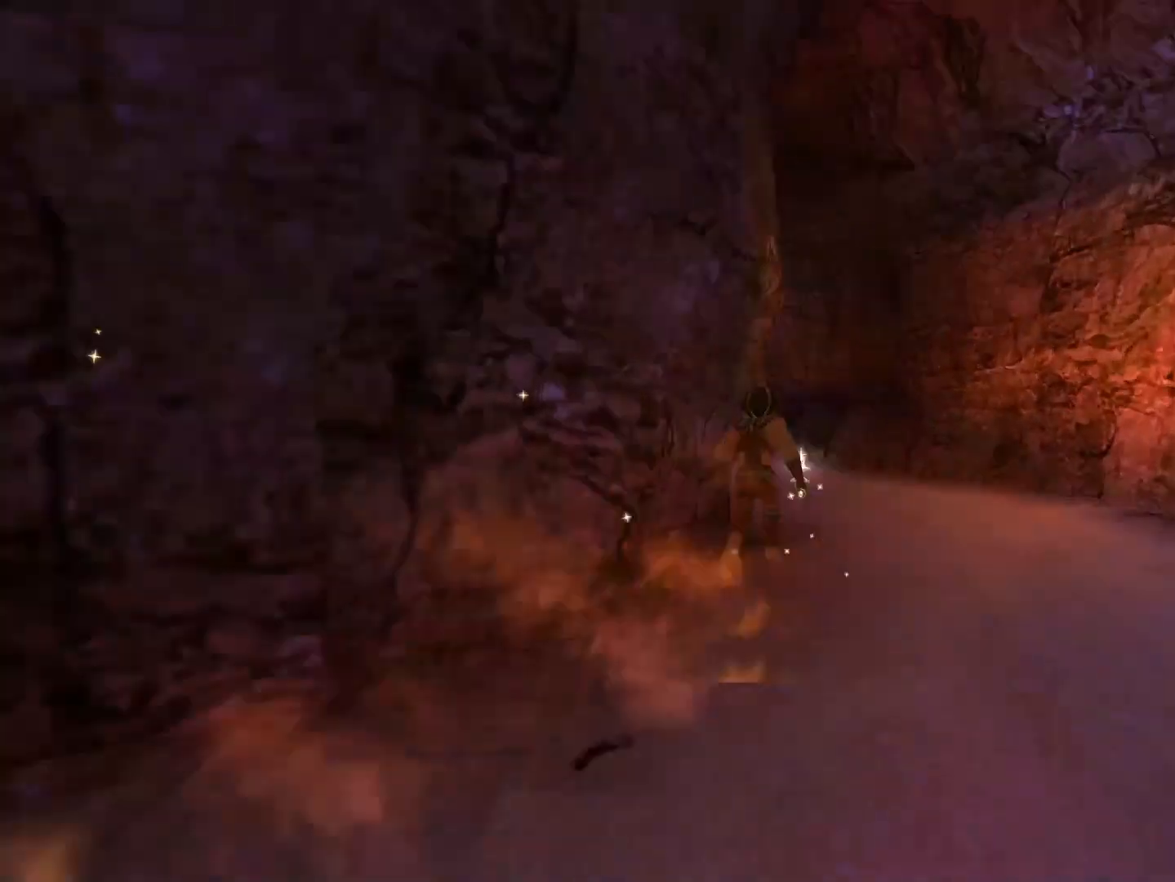
{"buttons": [], "left_stick": "up-right", "right_stick": "center", "events": [[17, "left_stick", "up-left"], [150, "right_stick", "center"], [217, "left_stick", "up-right"]]}
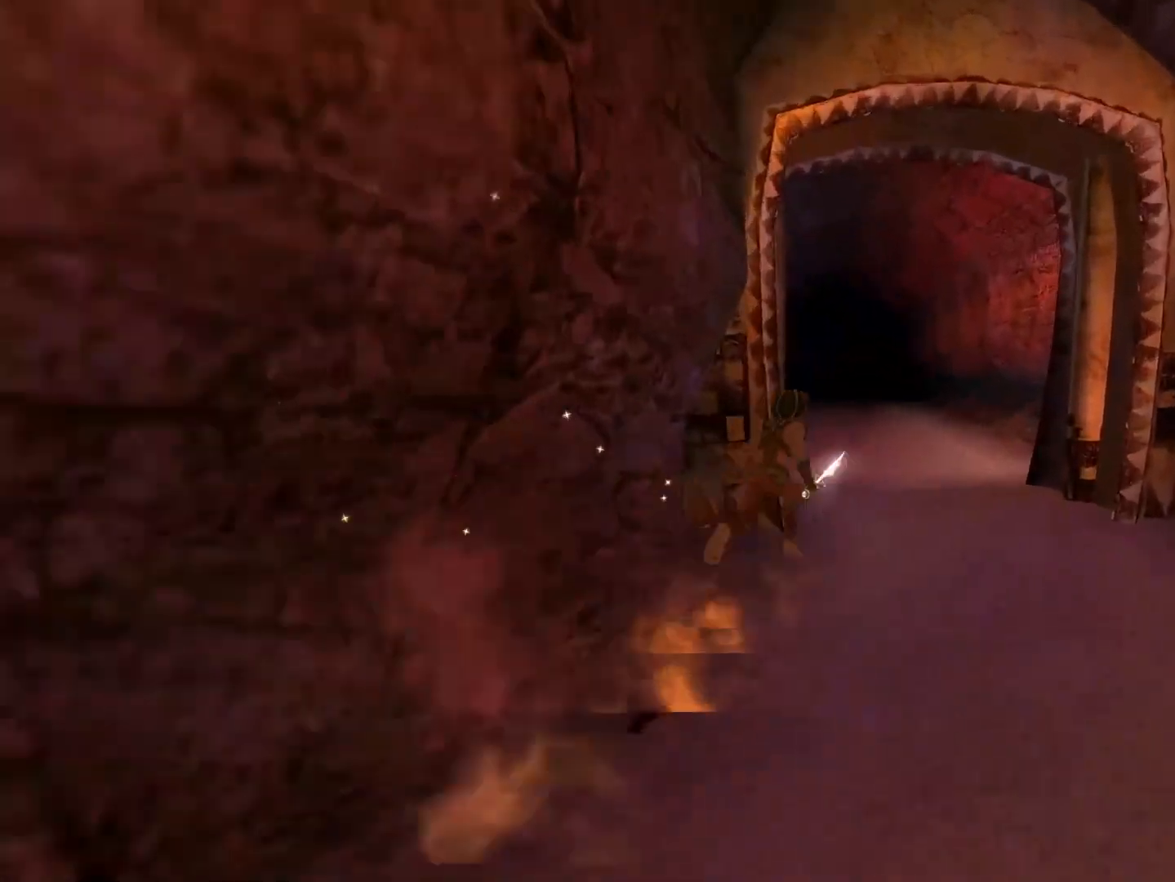
{"buttons": [], "left_stick": "up", "right_stick": "center", "events": [[83, "left_stick", "up"]]}
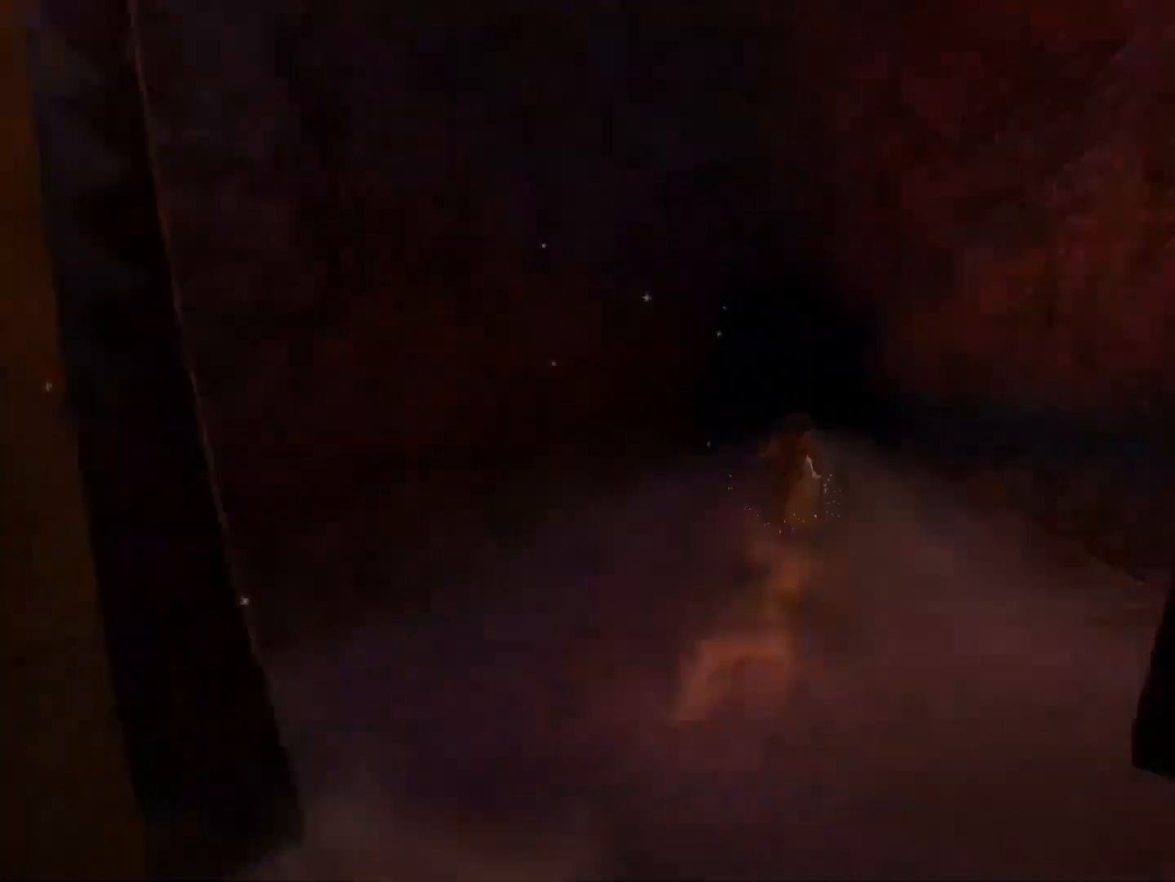
{"buttons": [], "left_stick": "center", "right_stick": "center", "events": [[283, "left_stick", "center"]]}
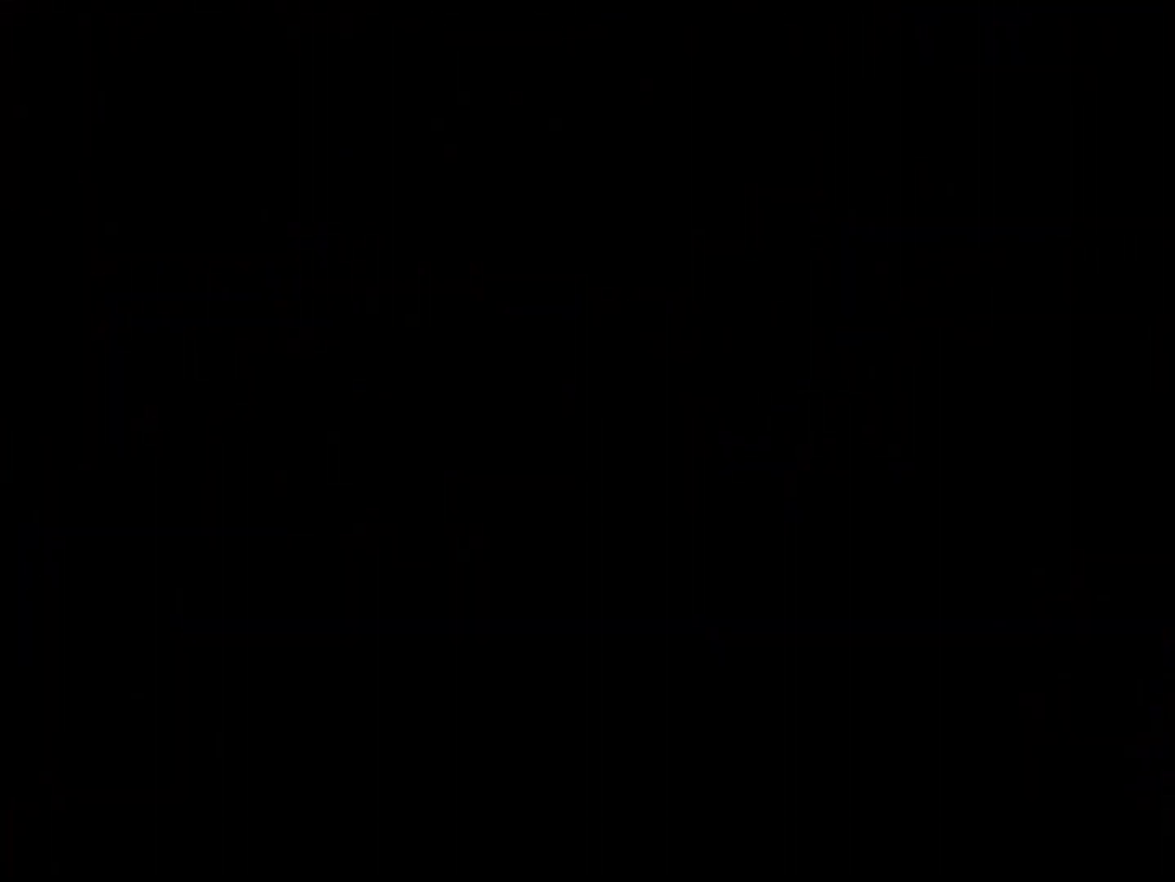
{"buttons": [], "left_stick": "center", "right_stick": "center", "events": []}
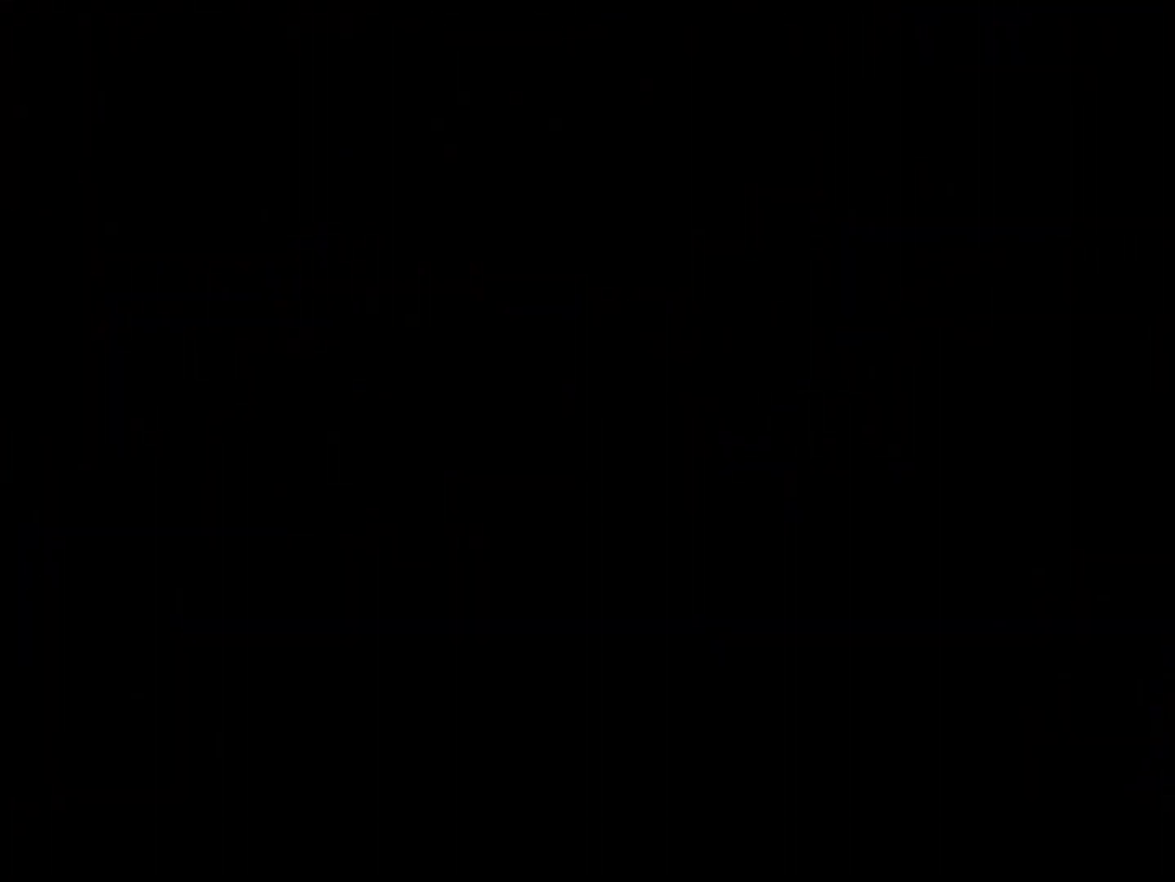
{"buttons": [], "left_stick": "up", "right_stick": "center", "events": [[183, "left_stick", "up"]]}
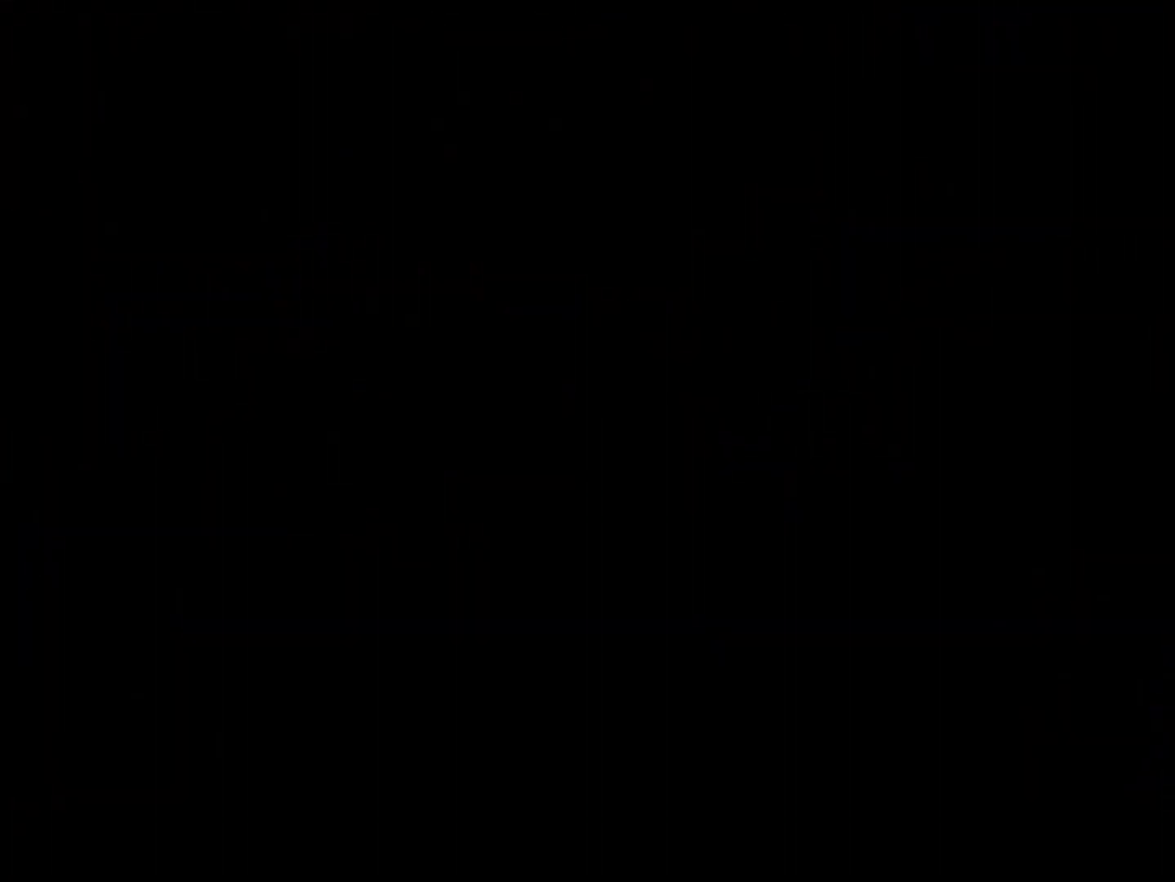
{"buttons": [], "left_stick": "up", "right_stick": "center", "events": [[167, "right_stick", "right"], [233, "right_stick", "down-right"], [350, "right_stick", "center"]]}
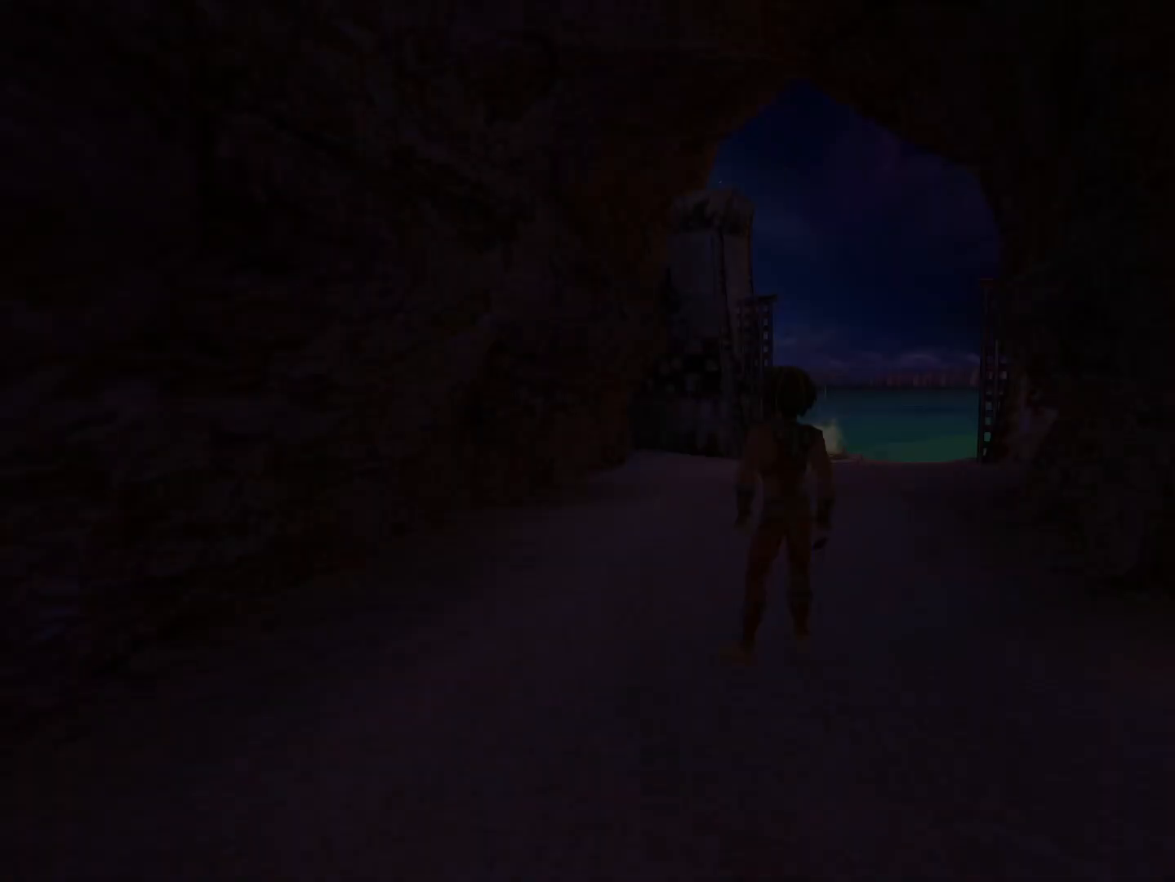
{"buttons": [], "left_stick": "up", "right_stick": "center", "events": [[167, "right_stick", "down-right"], [317, "right_stick", "center"]]}
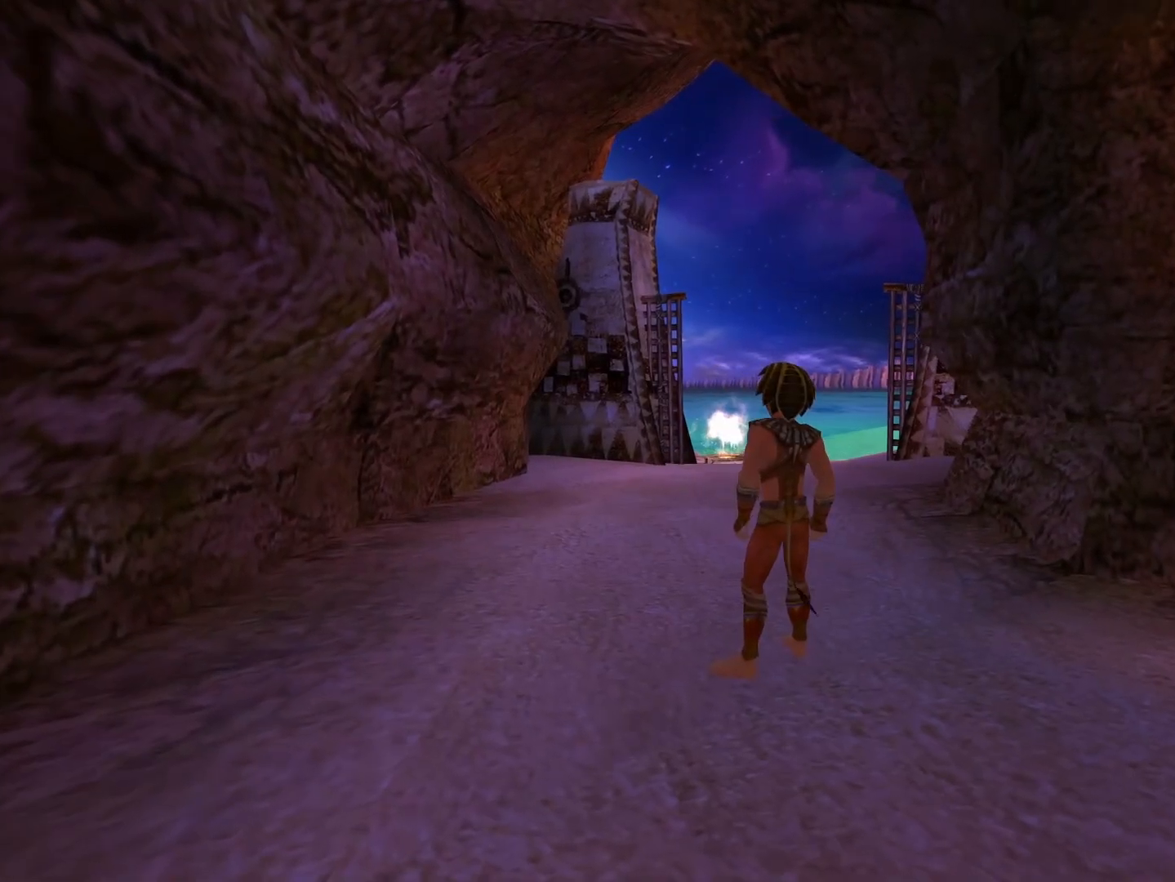
{"buttons": [], "left_stick": "up", "right_stick": "center", "events": []}
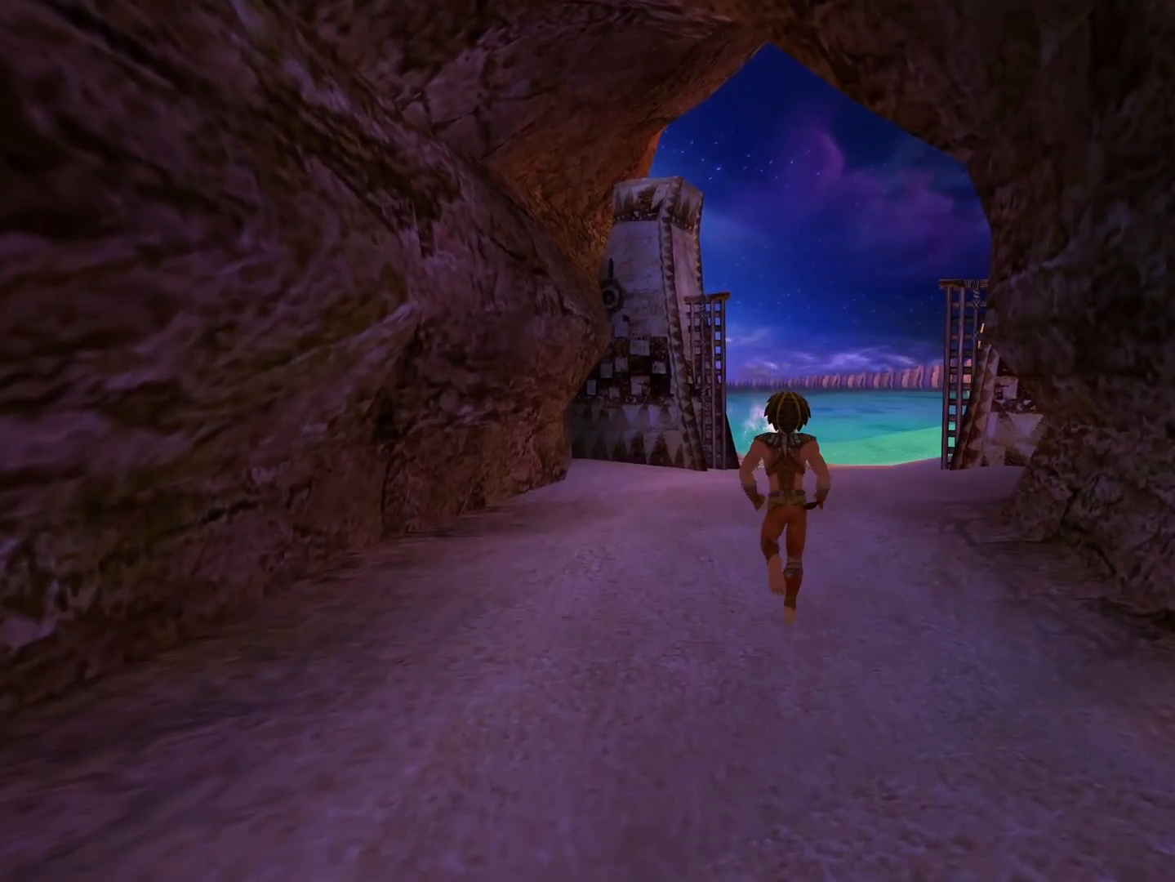
{"buttons": [], "left_stick": "up", "right_stick": "center", "events": []}
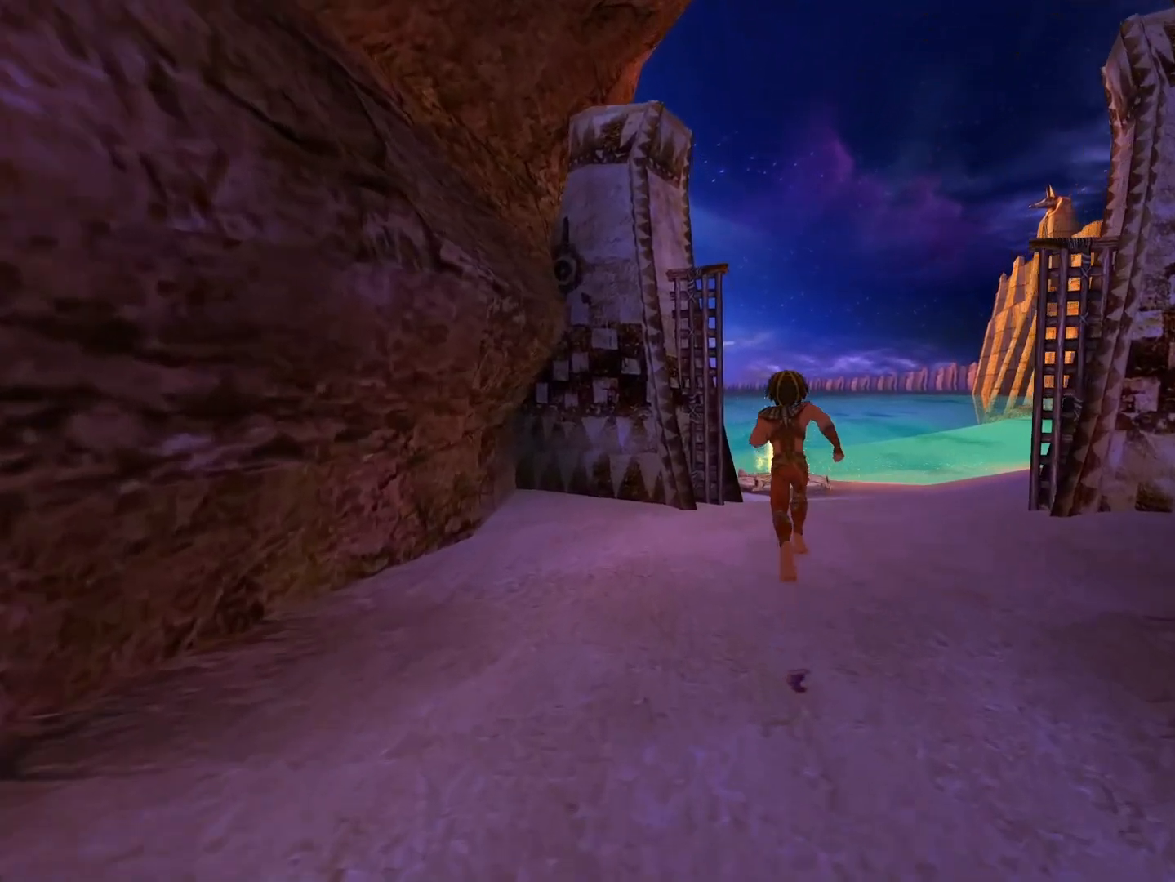
{"buttons": [], "left_stick": "up", "right_stick": "center", "events": []}
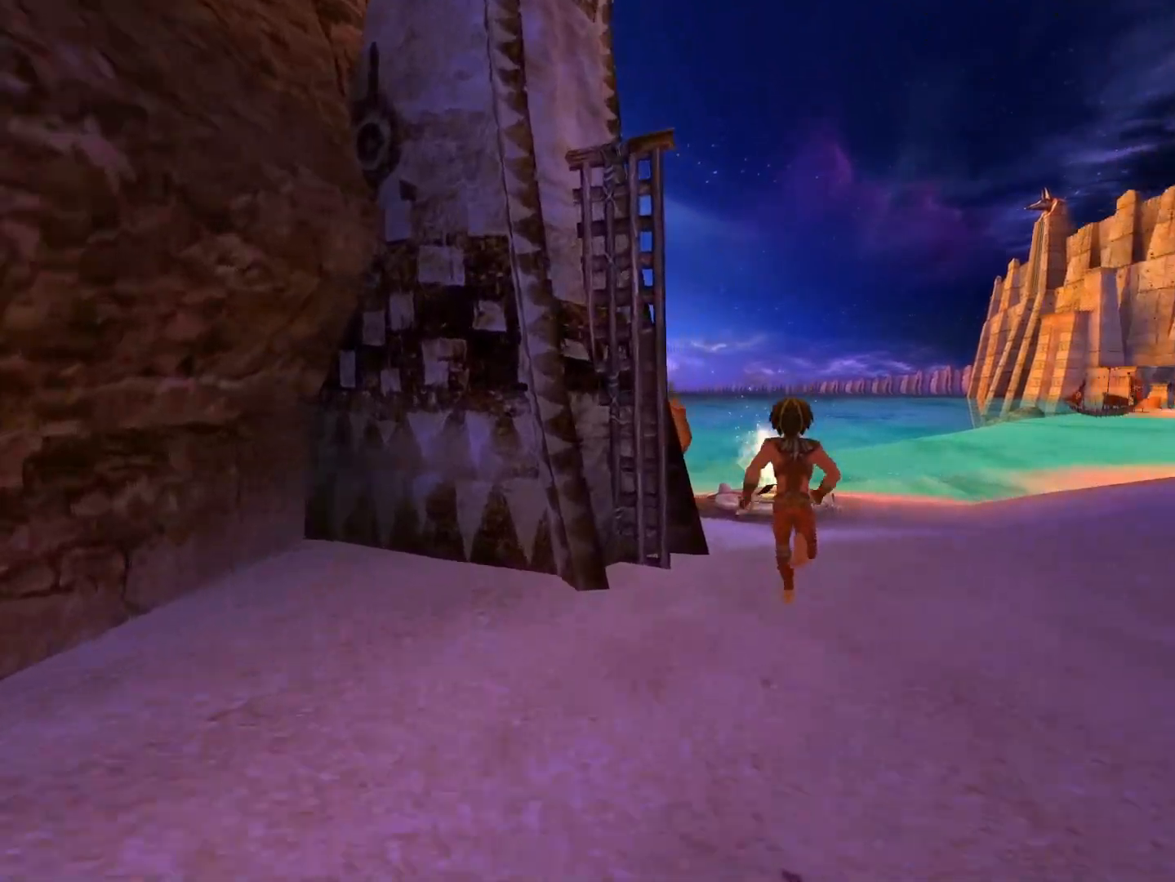
{"buttons": [], "left_stick": "up", "right_stick": "center", "events": []}
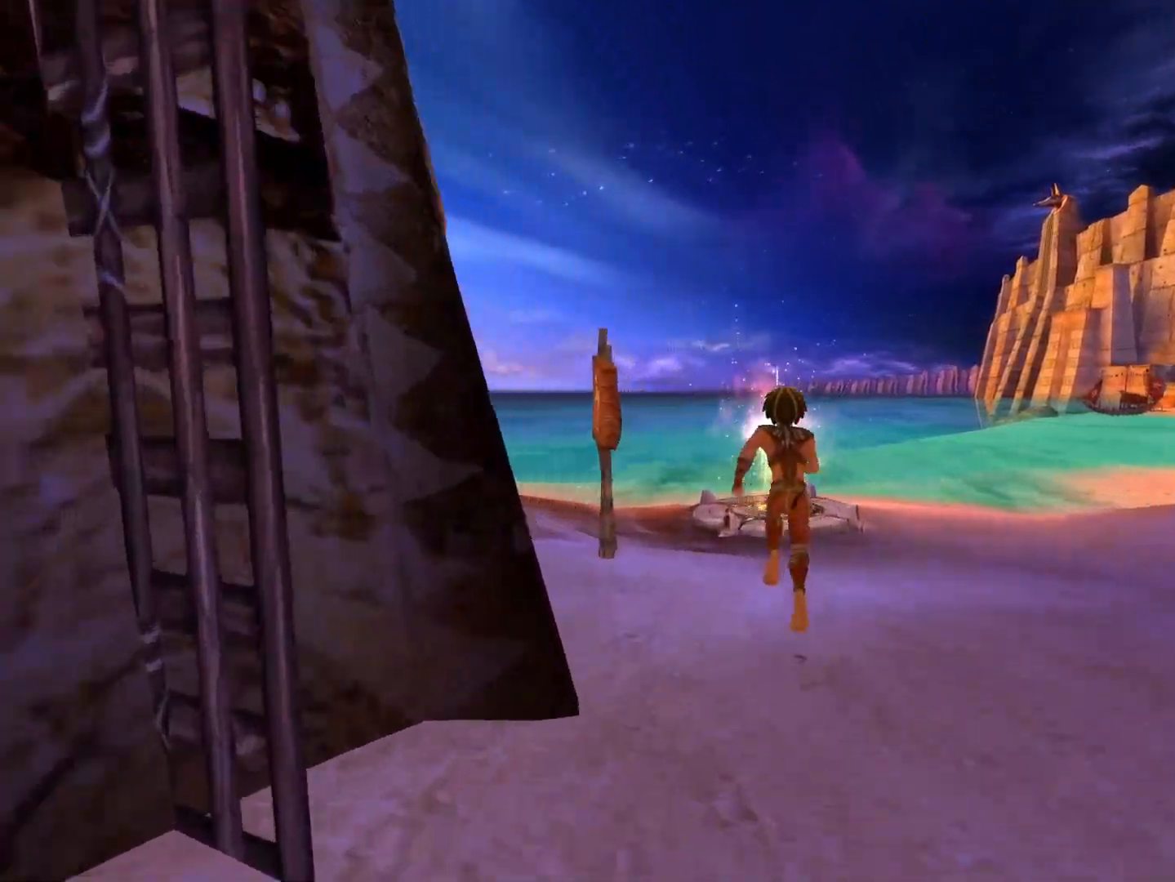
{"buttons": [], "left_stick": "up", "right_stick": "right", "events": [[500, "right_stick", "right"]]}
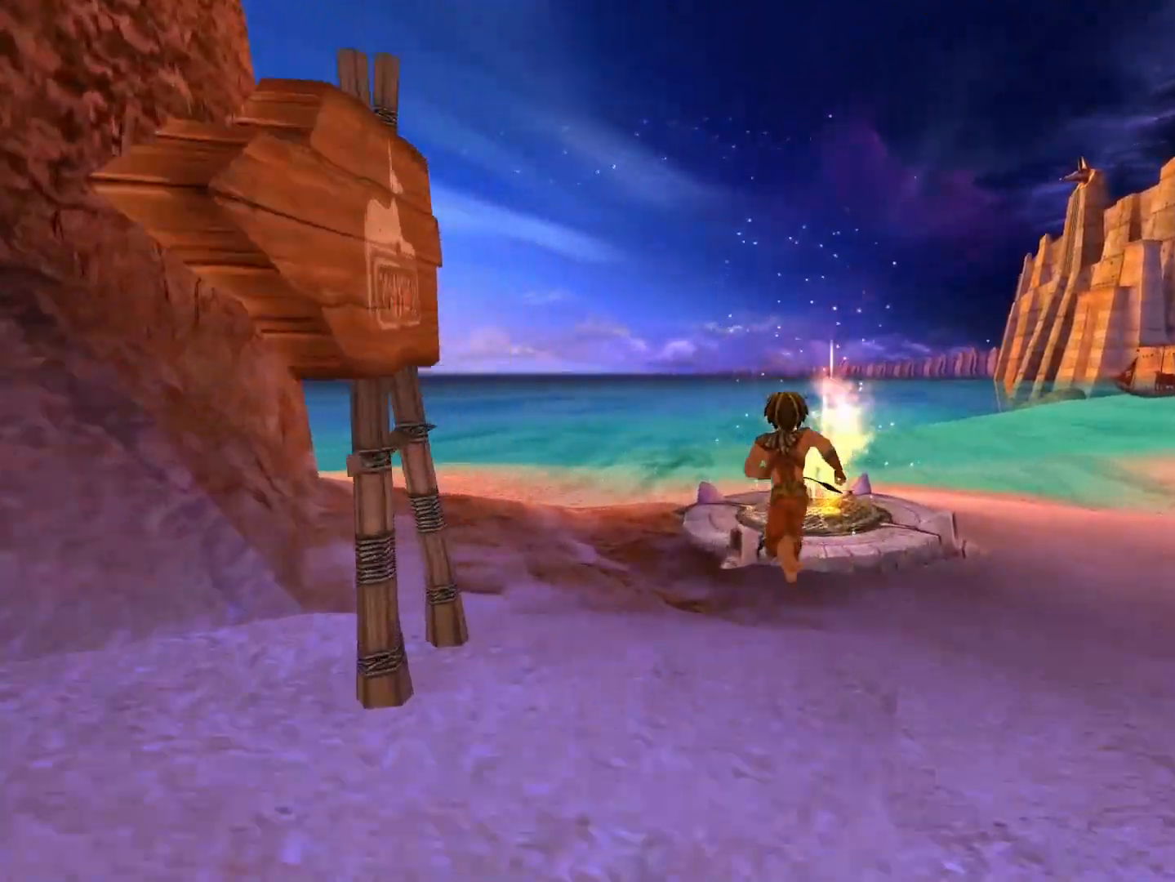
{"buttons": [], "left_stick": "up", "right_stick": "right", "events": []}
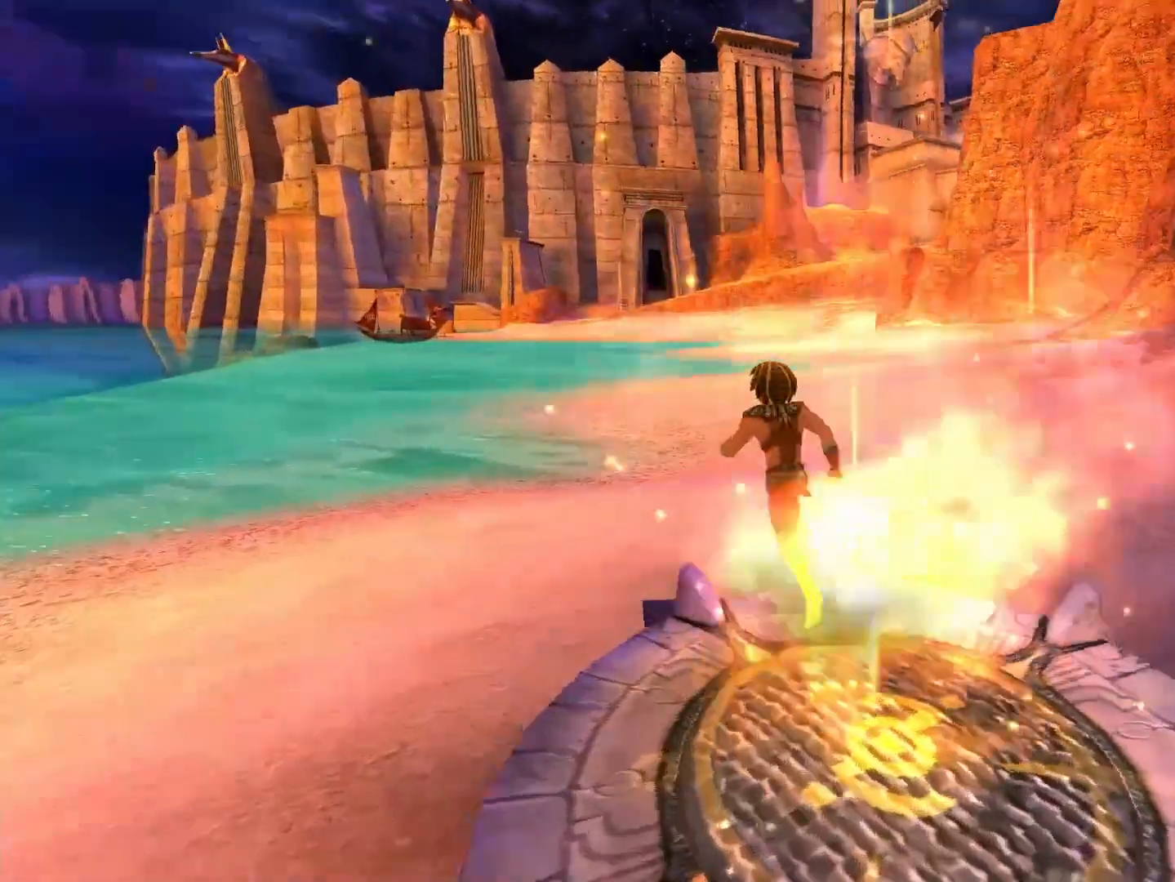
{"buttons": [], "left_stick": "up", "right_stick": "center", "events": [[17, "right_stick", "center"]]}
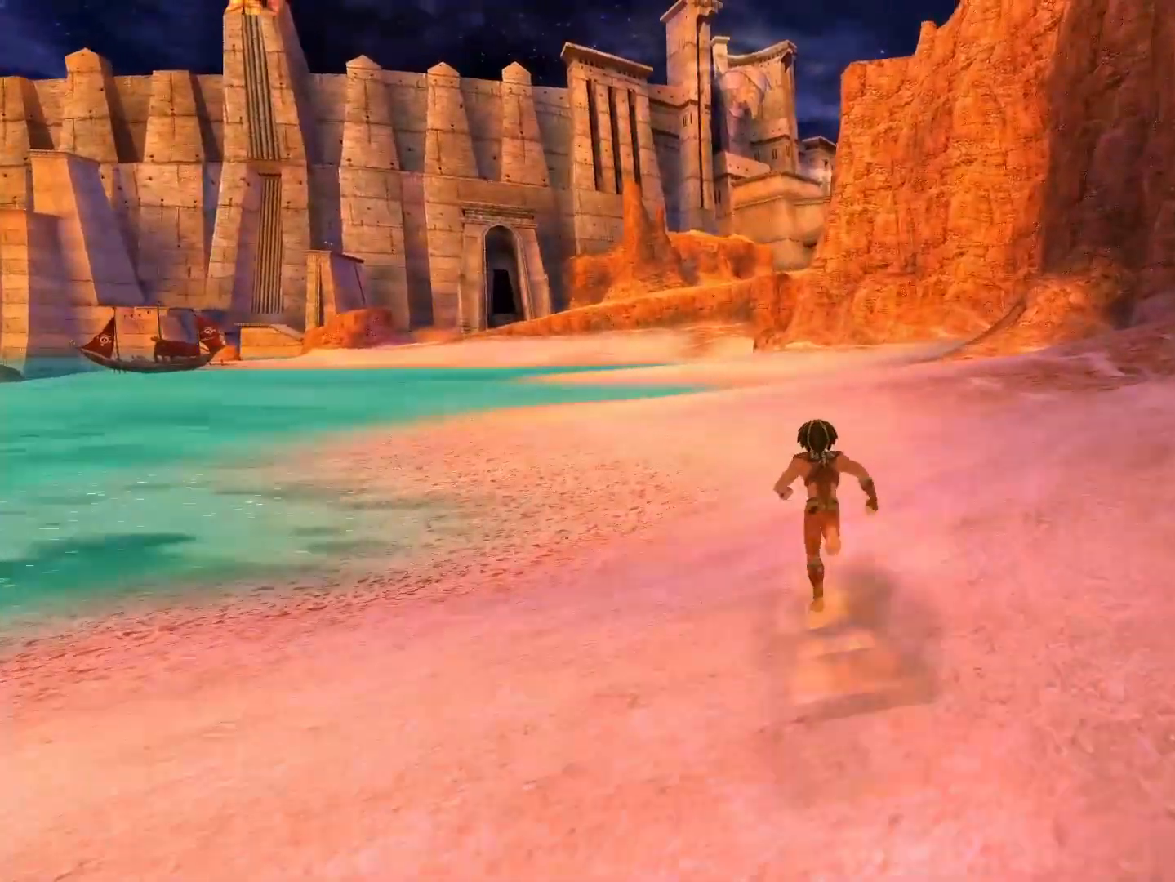
{"buttons": [], "left_stick": "up", "right_stick": "center", "events": []}
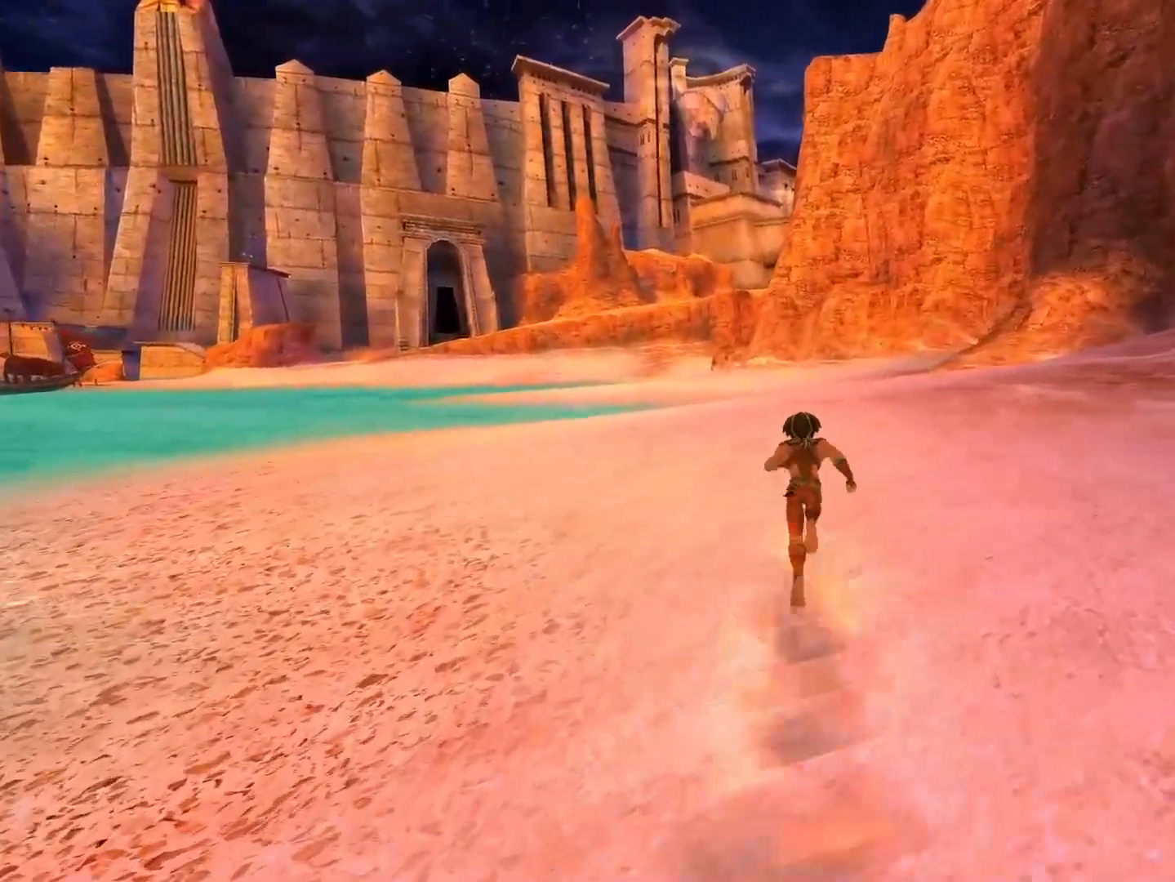
{"buttons": [], "left_stick": "up", "right_stick": "center", "events": []}
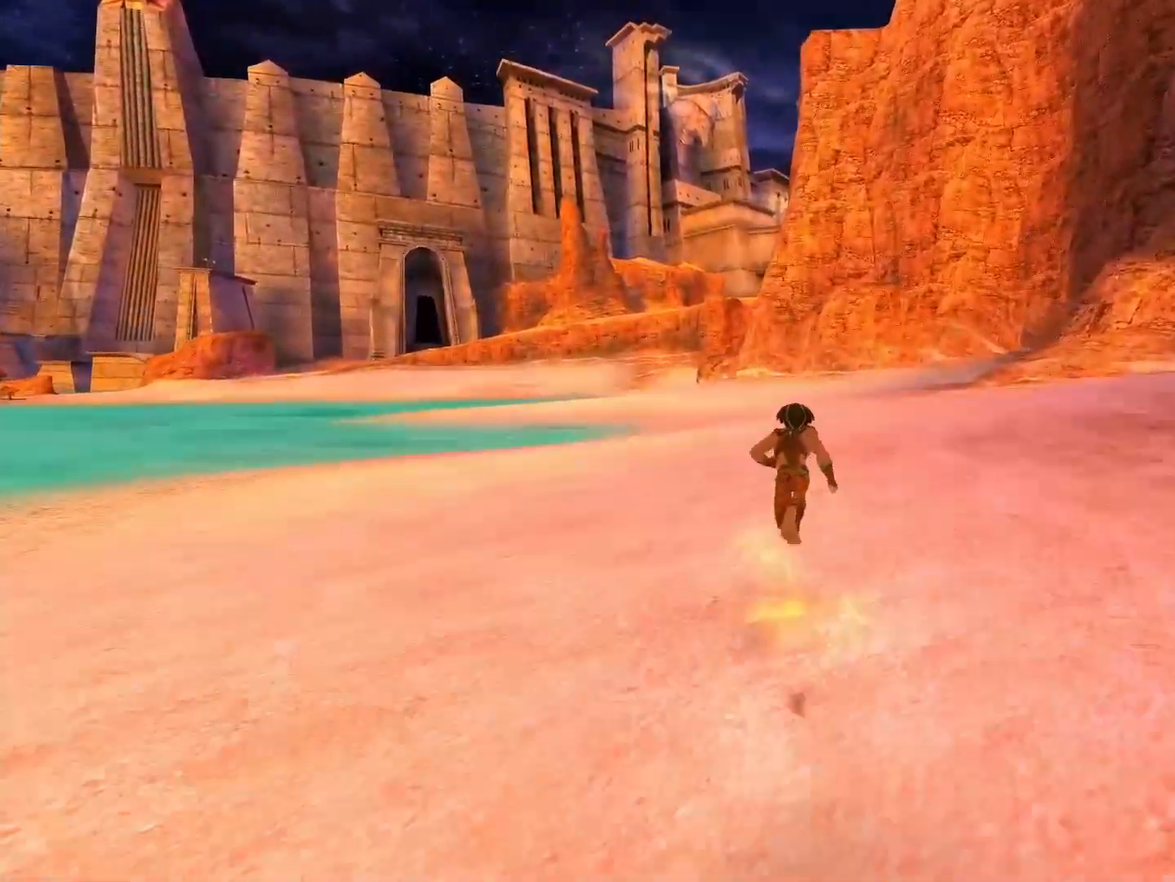
{"buttons": [], "left_stick": "up", "right_stick": "center", "events": []}
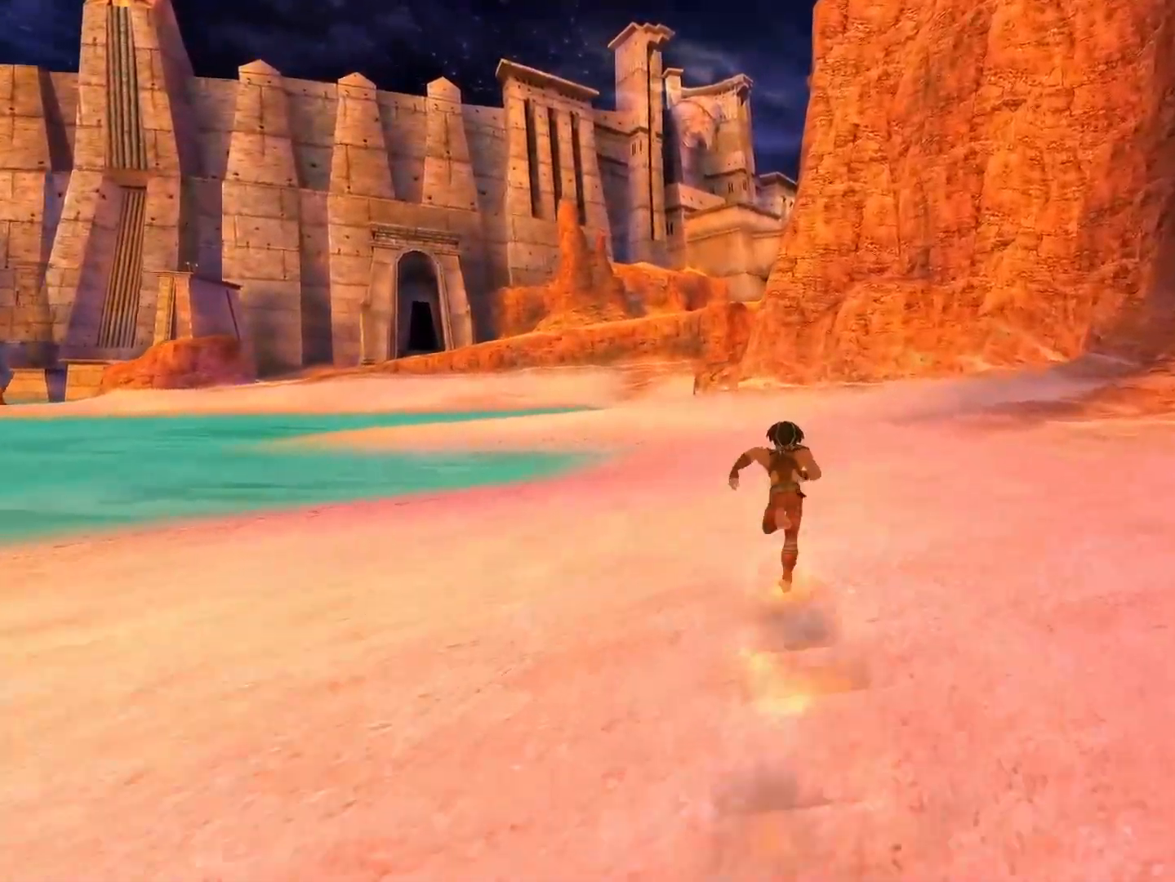
{"buttons": [], "left_stick": "up", "right_stick": "center", "events": []}
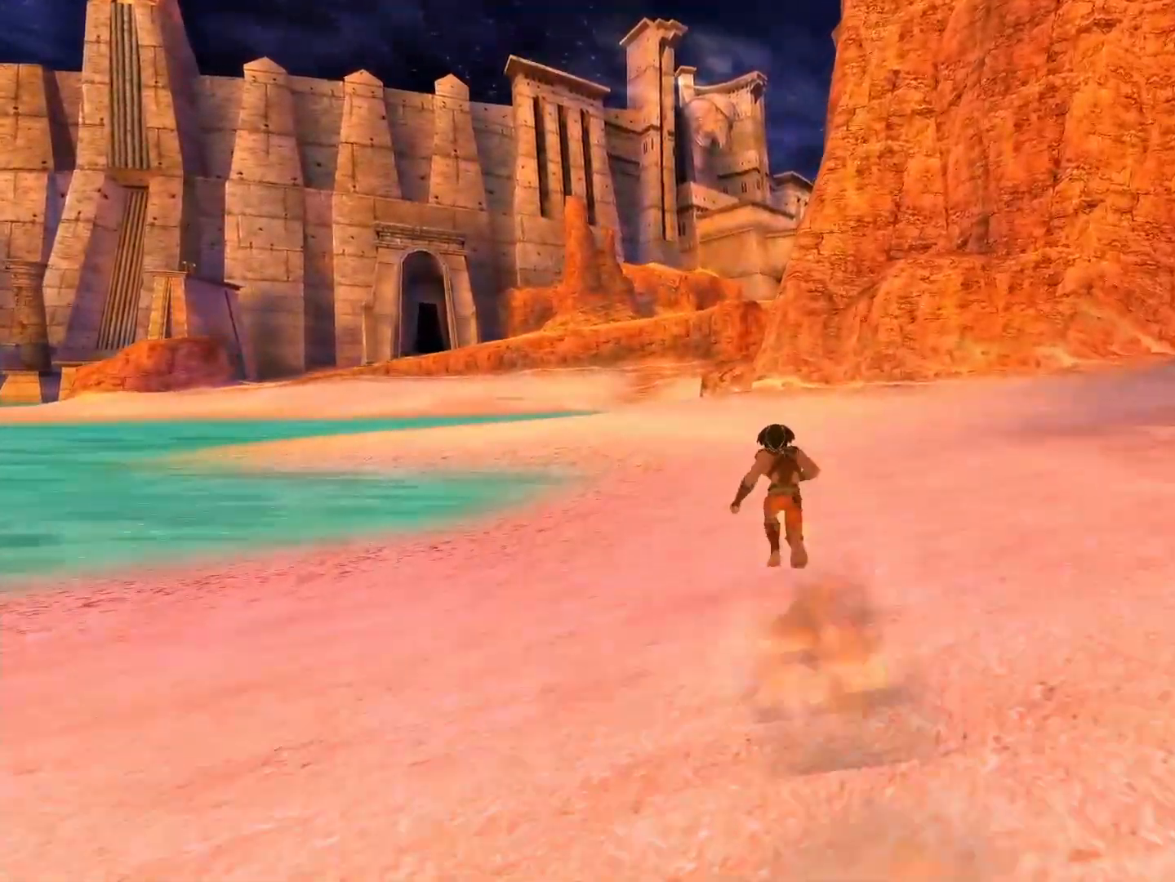
{"buttons": [], "left_stick": "up", "right_stick": "center", "events": []}
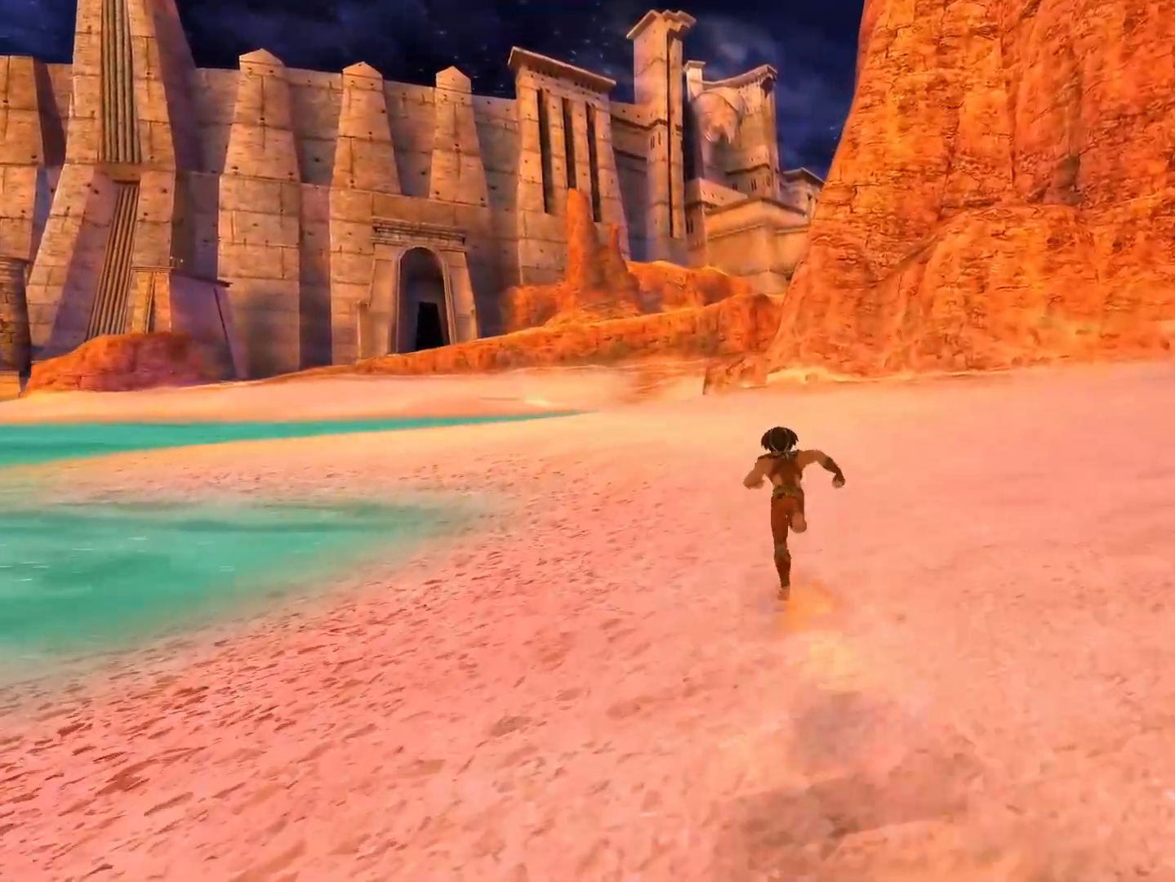
{"buttons": [], "left_stick": "up", "right_stick": "center", "events": []}
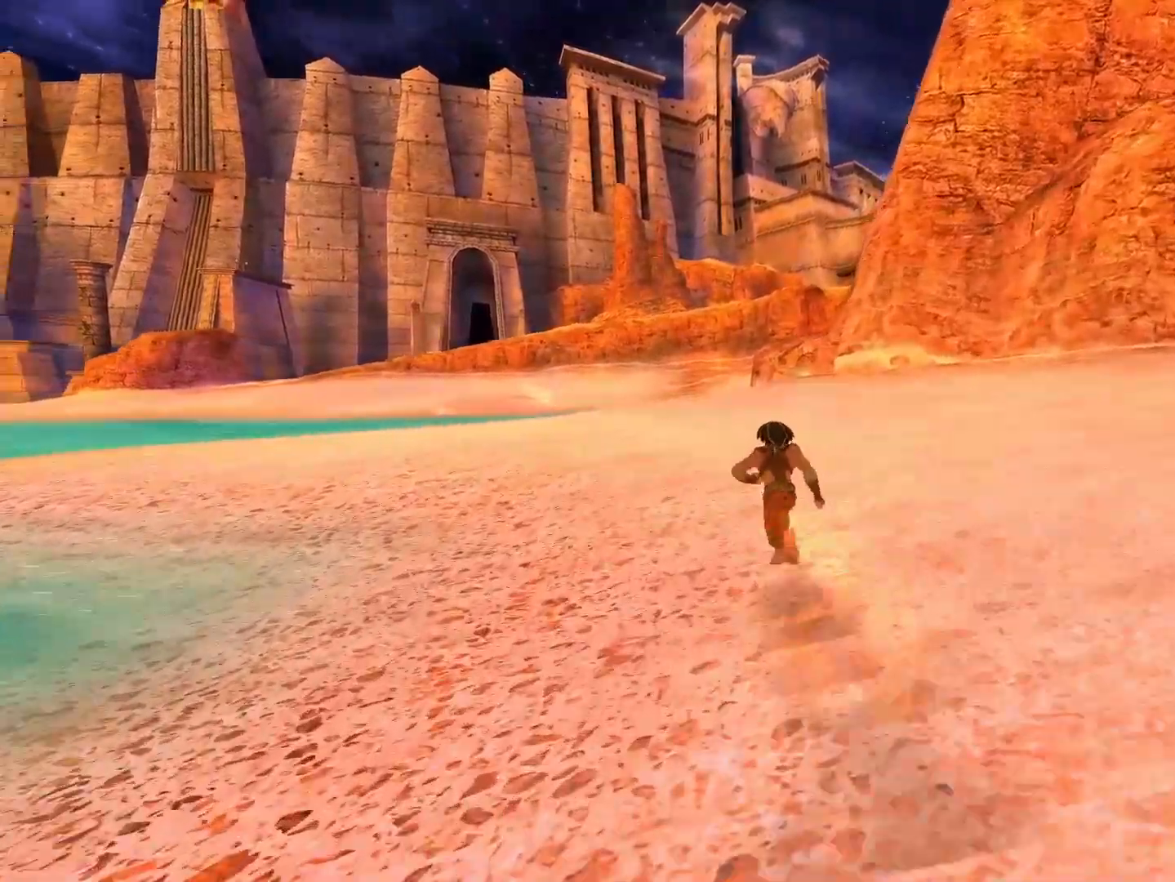
{"buttons": [], "left_stick": "up", "right_stick": "center", "events": []}
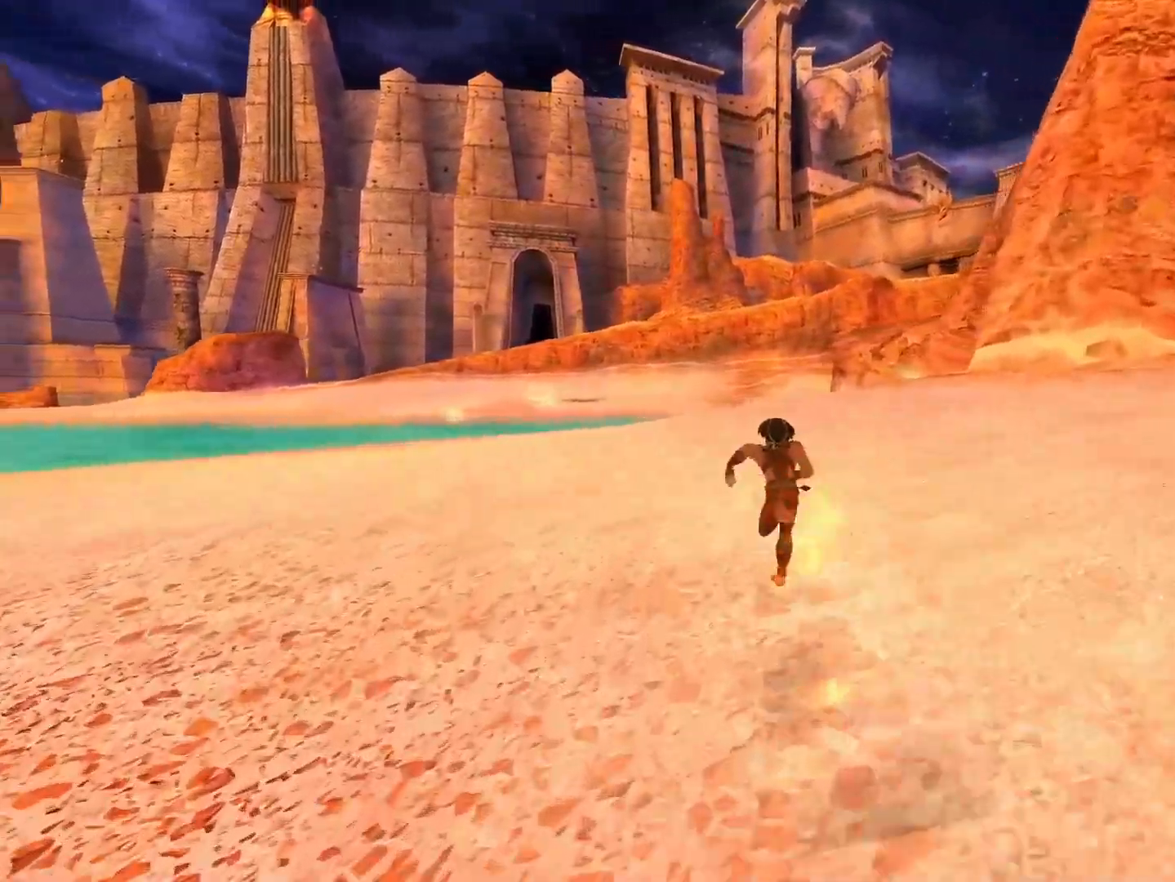
{"buttons": [], "left_stick": "up", "right_stick": "center", "events": []}
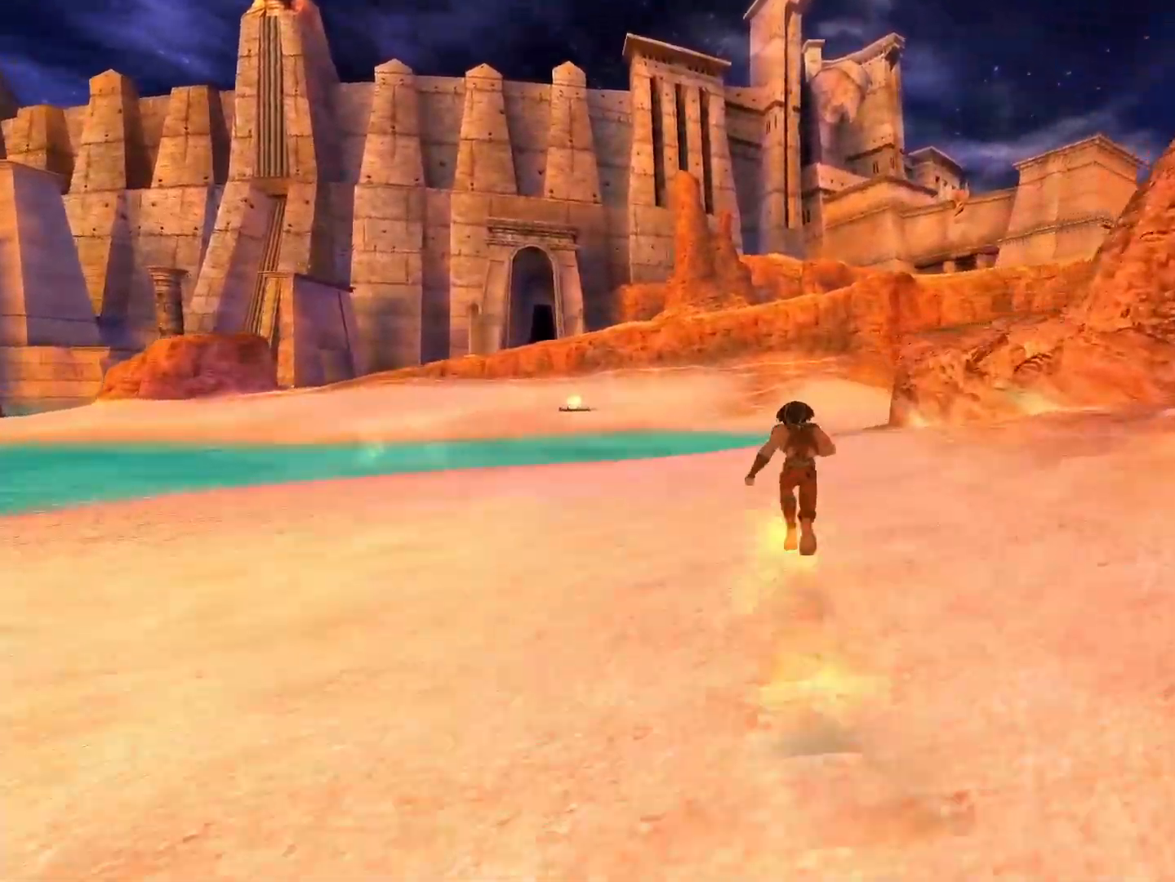
{"buttons": [], "left_stick": "up", "right_stick": "center", "events": []}